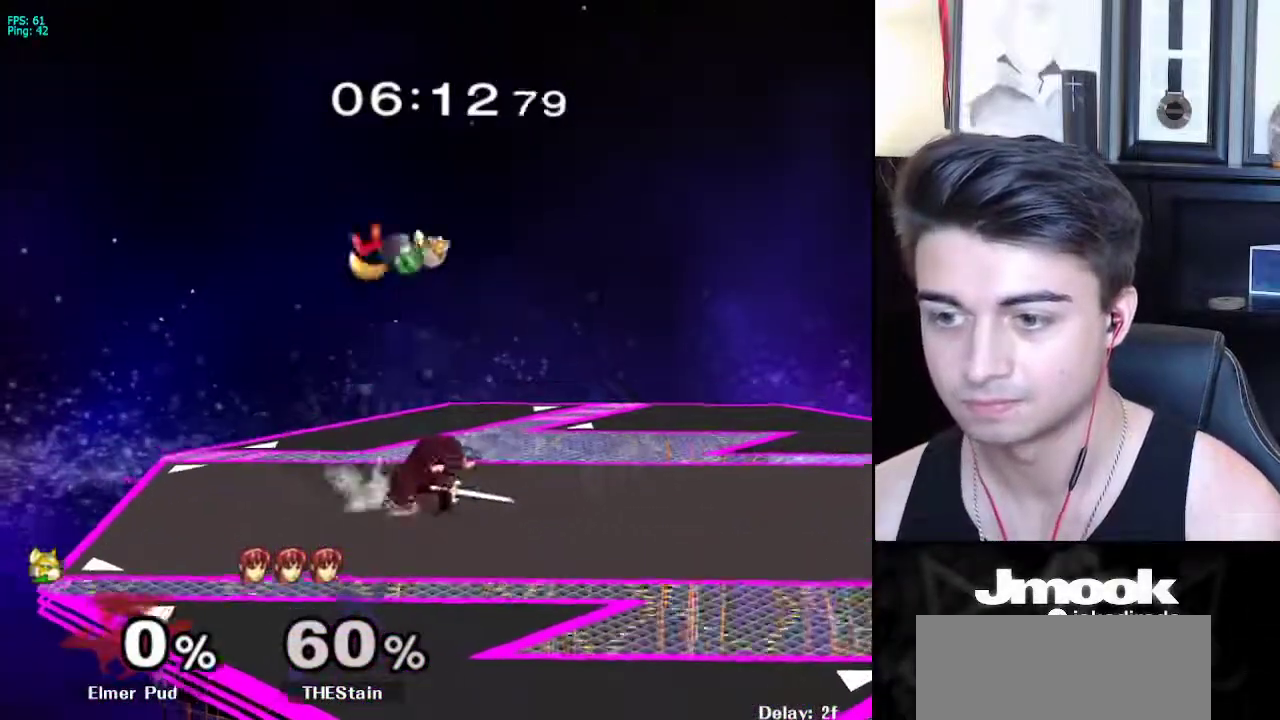
Gameplay with a controller (Nintendo layout); each line is a JSON object with the inputs held at the frame after it. "events" lists button and stick changes between this image and that frame as [ms after this image, input, new state], when the widget could be followed in between. Not read: L3 R3 START.
{"buttons": ["B"], "left_stick": "down", "right_stick": "center", "events": [[33, "right_stick", "up"], [117, "left_stick", "down-right"], [250, "left_stick", "right"], [267, "L1", "down"], [283, "right_stick", "center"], [367, "left_stick", "center"], [383, "L1", "up"], [417, "left_stick", "down"], [467, "B", "down"]]}
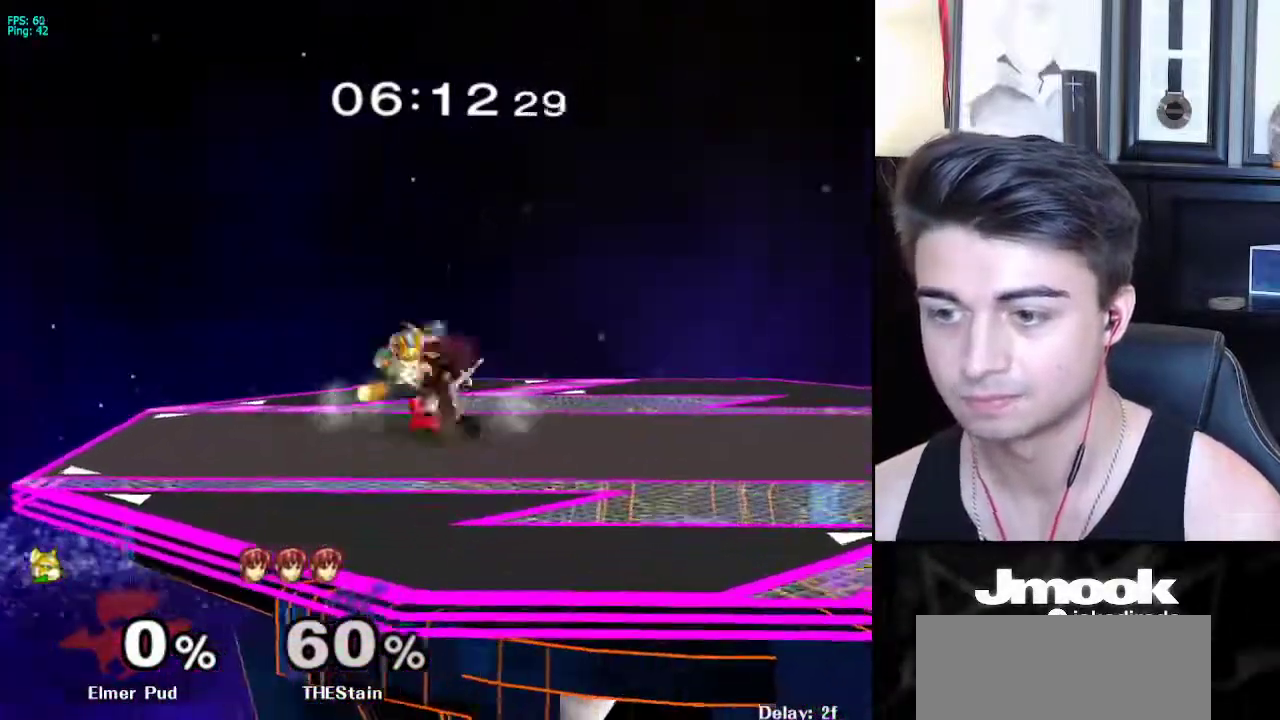
{"buttons": [], "left_stick": "down", "right_stick": "center", "events": [[33, "A", "down"], [33, "B", "up"], [67, "A", "up"], [83, "X", "down"], [100, "X", "up"]]}
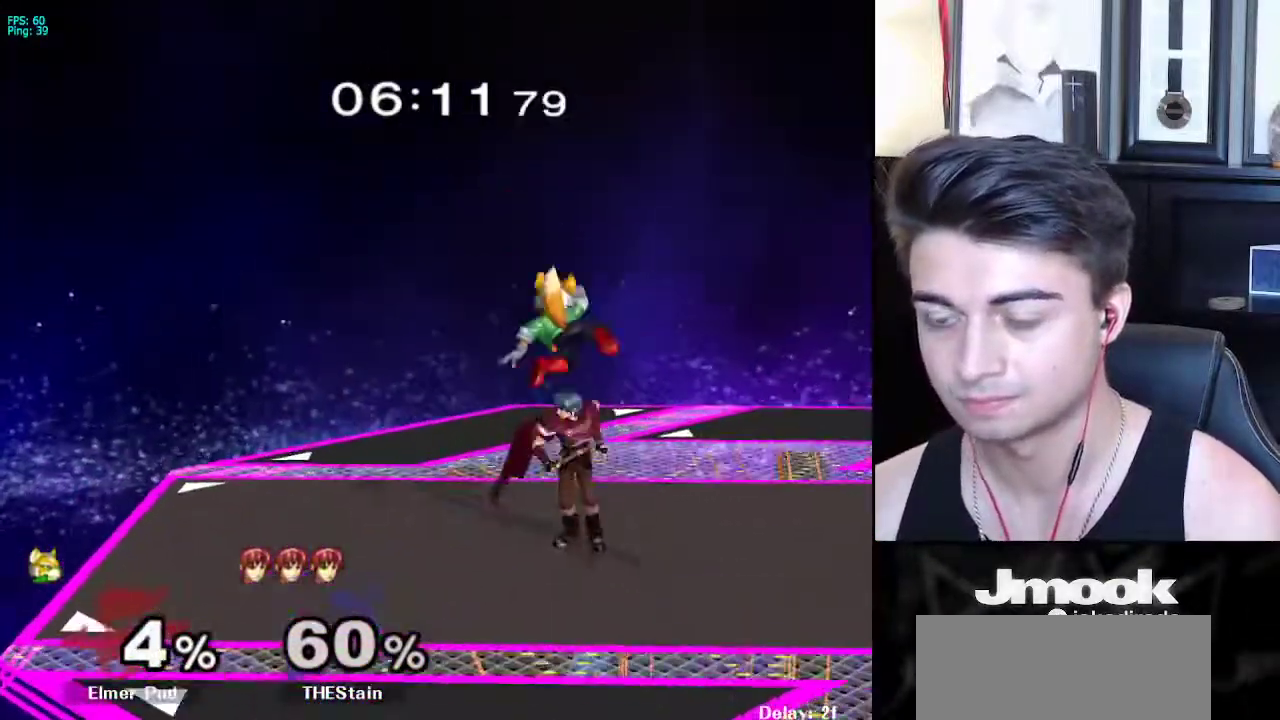
{"buttons": [], "left_stick": "up", "right_stick": "center", "events": [[217, "B", "down"], [283, "left_stick", "up"], [333, "B", "up"]]}
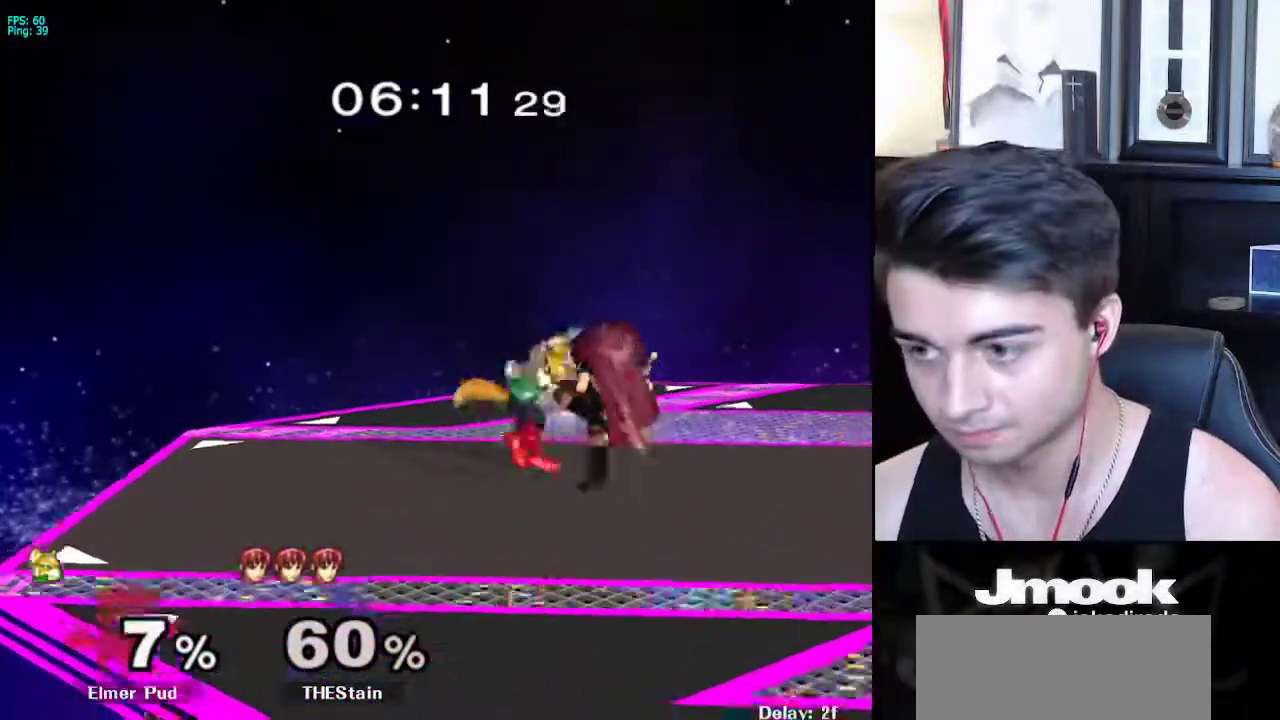
{"buttons": [], "left_stick": "up", "right_stick": "center", "events": []}
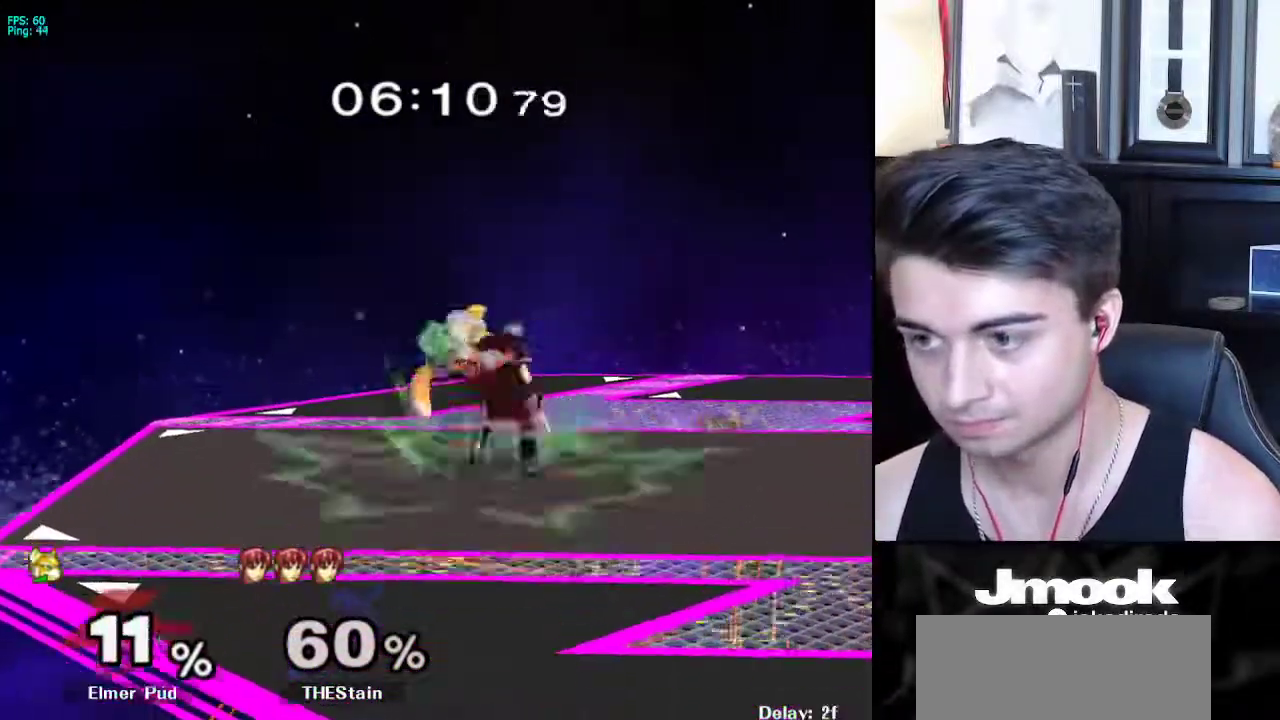
{"buttons": [], "left_stick": "right", "right_stick": "center", "events": [[67, "left_stick", "up-right"], [117, "R1", "down"], [267, "left_stick", "right"], [383, "R1", "up"]]}
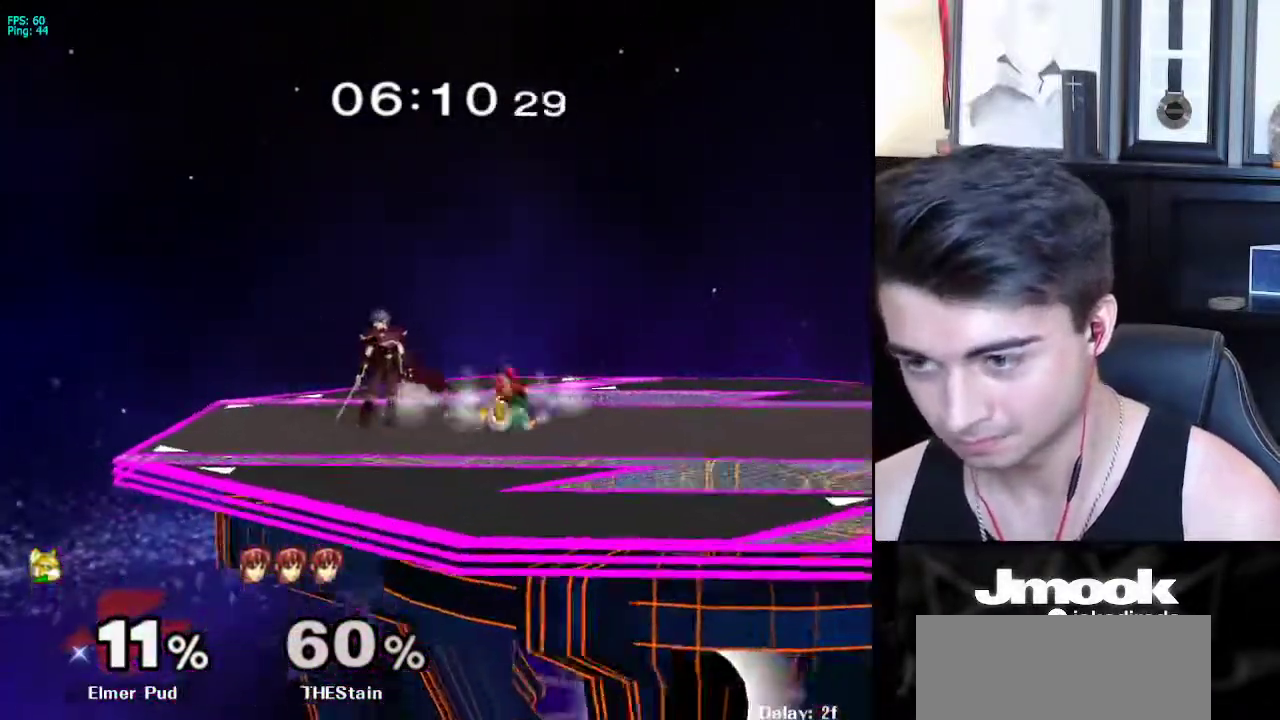
{"buttons": ["X"], "left_stick": "down", "right_stick": "center", "events": [[217, "left_stick", "center"], [317, "left_stick", "down"], [400, "B", "down"], [467, "A", "down"], [483, "B", "up"], [500, "A", "up"], [500, "X", "down"]]}
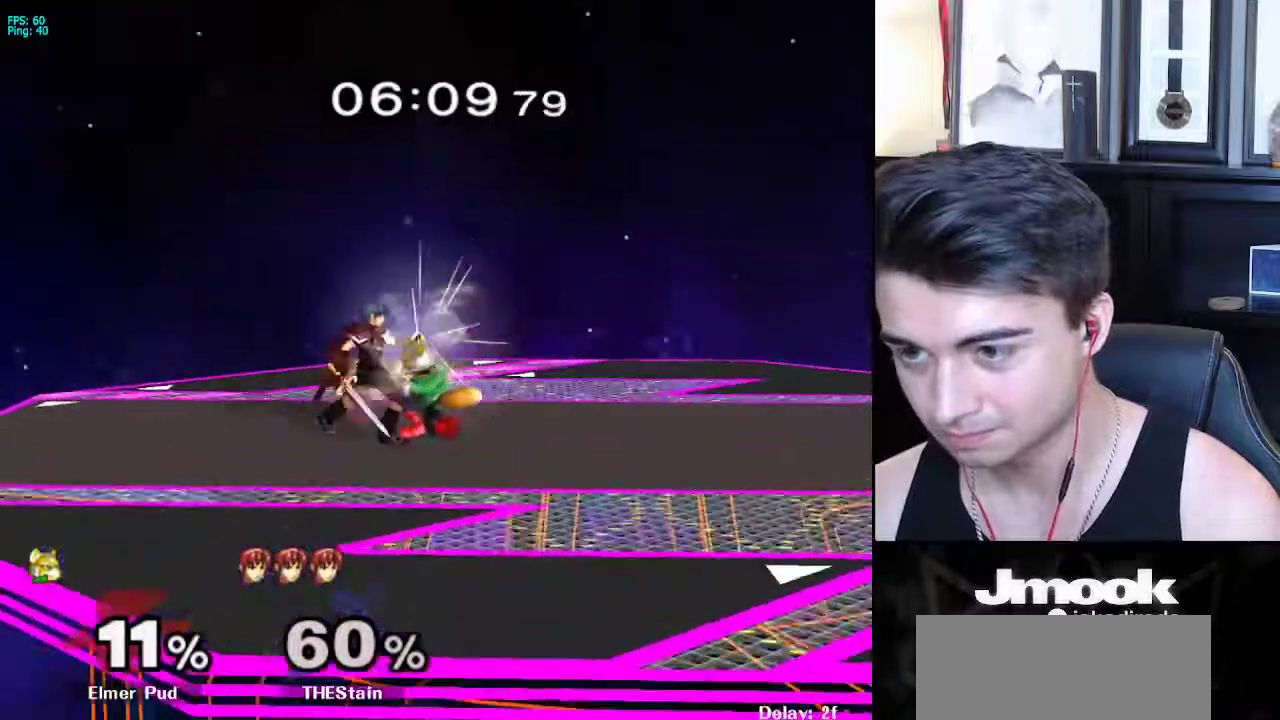
{"buttons": [], "left_stick": "up", "right_stick": "center", "events": [[33, "X", "up"], [67, "R1", "down"], [117, "left_stick", "left"], [150, "R1", "up"], [167, "left_stick", "center"], [317, "left_stick", "up"]]}
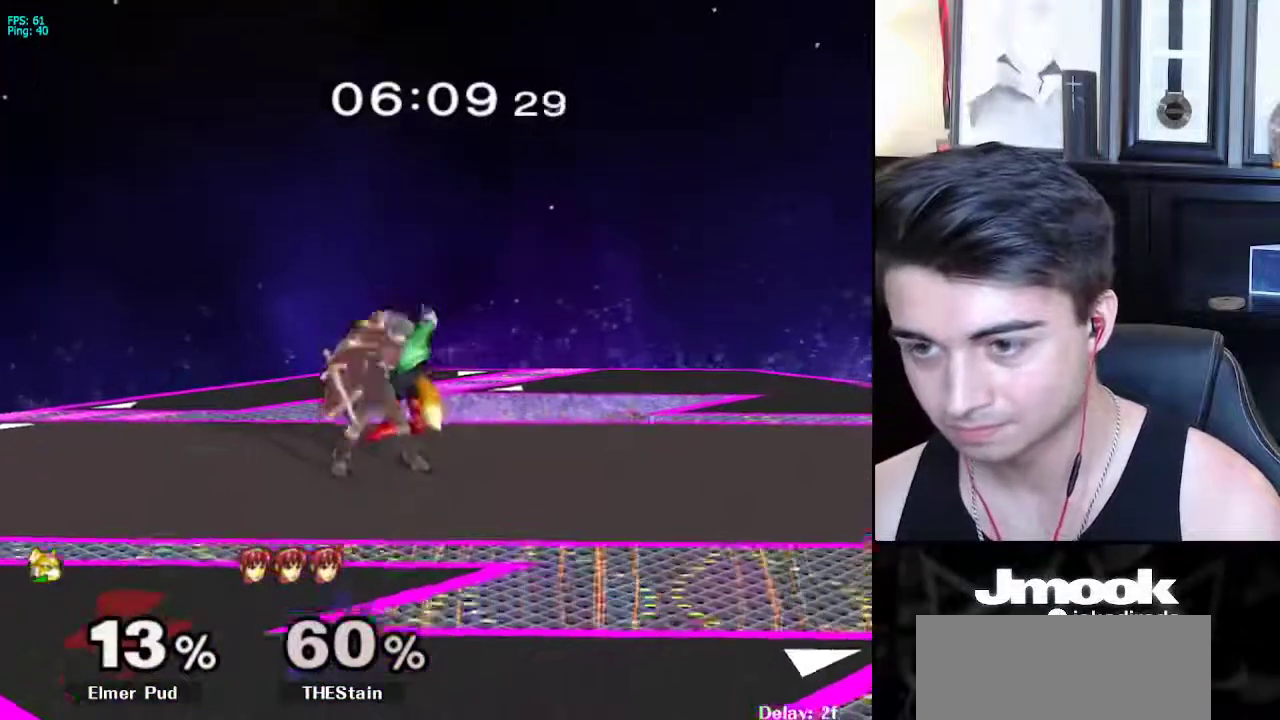
{"buttons": [], "left_stick": "center", "right_stick": "center", "events": [[350, "R1", "down"], [367, "left_stick", "center"], [450, "R1", "up"]]}
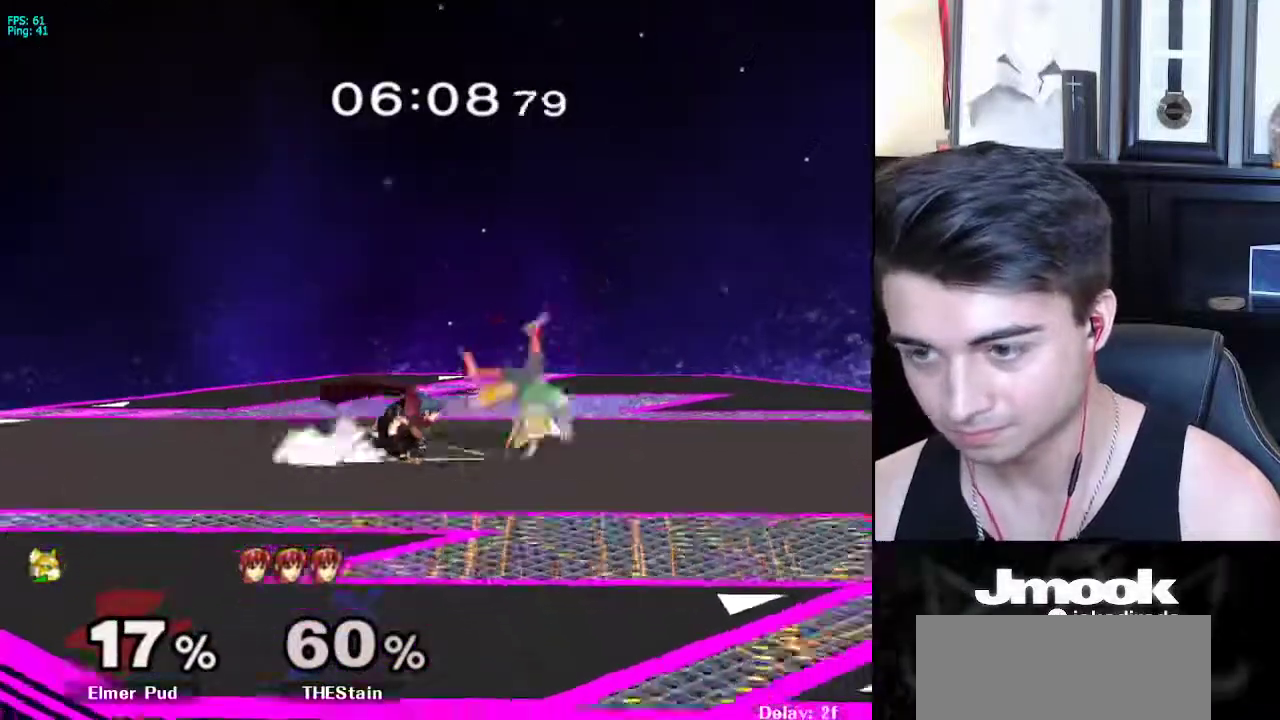
{"buttons": ["R1"], "left_stick": "down-left", "right_stick": "center", "events": [[217, "left_stick", "down"], [317, "B", "down"], [383, "A", "down"], [450, "A", "up"], [450, "left_stick", "down-left"], [500, "B", "up"], [500, "R1", "down"]]}
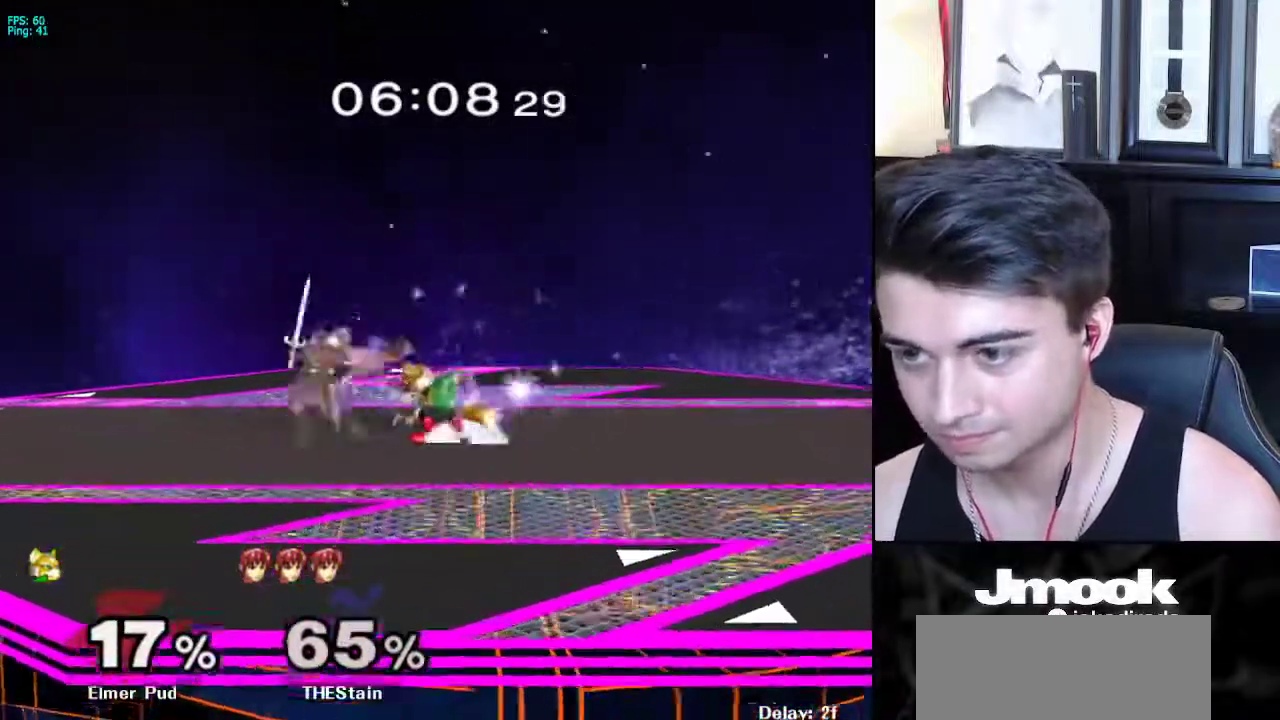
{"buttons": ["Z"], "left_stick": "center", "right_stick": "center", "events": [[100, "left_stick", "center"], [117, "R1", "up"], [183, "left_stick", "left"], [233, "X", "down"], [250, "Z", "down"], [300, "left_stick", "center"], [367, "X", "up"]]}
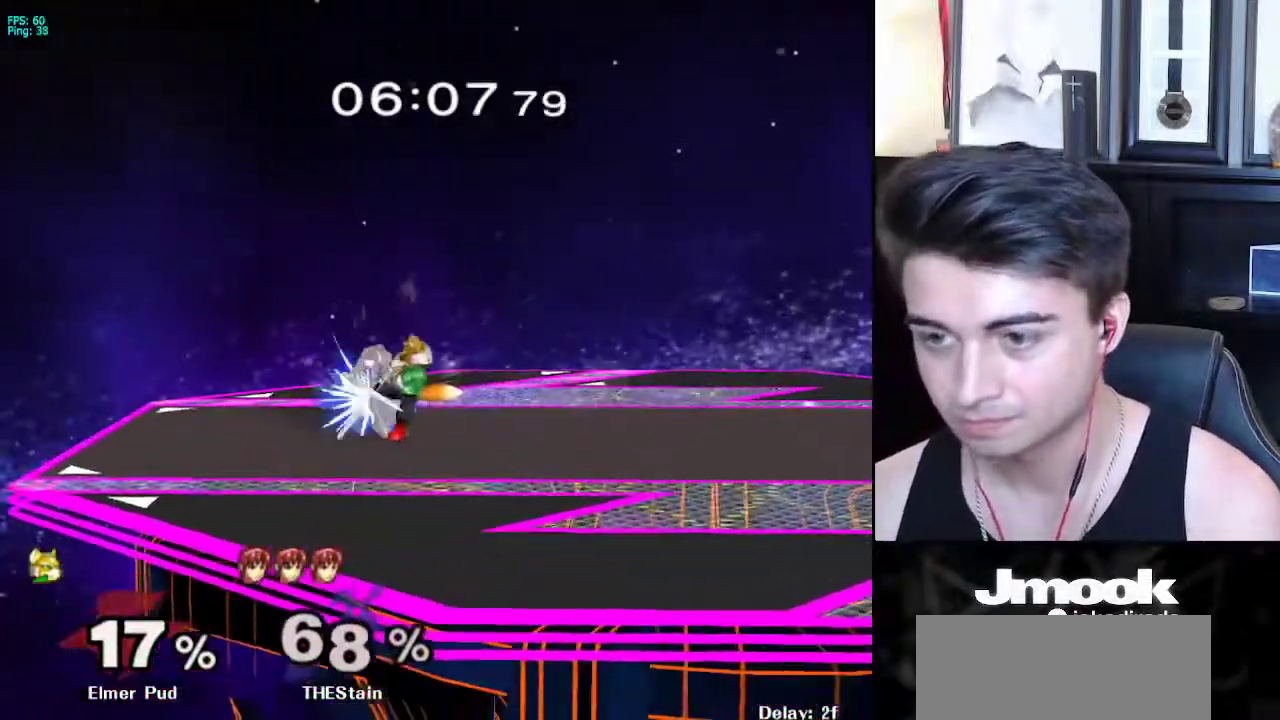
{"buttons": [], "left_stick": "up", "right_stick": "center", "events": [[117, "Z", "up"], [400, "left_stick", "up"]]}
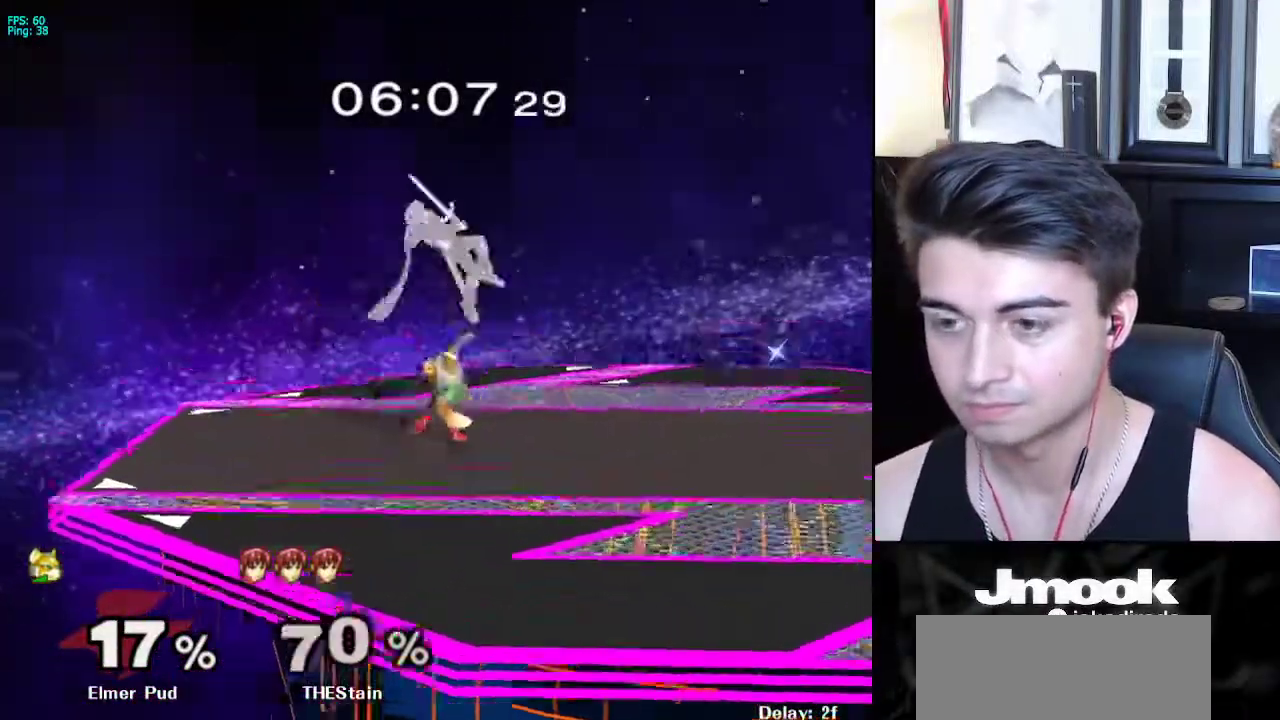
{"buttons": [], "left_stick": "right", "right_stick": "center", "events": [[33, "left_stick", "center"], [450, "left_stick", "right"]]}
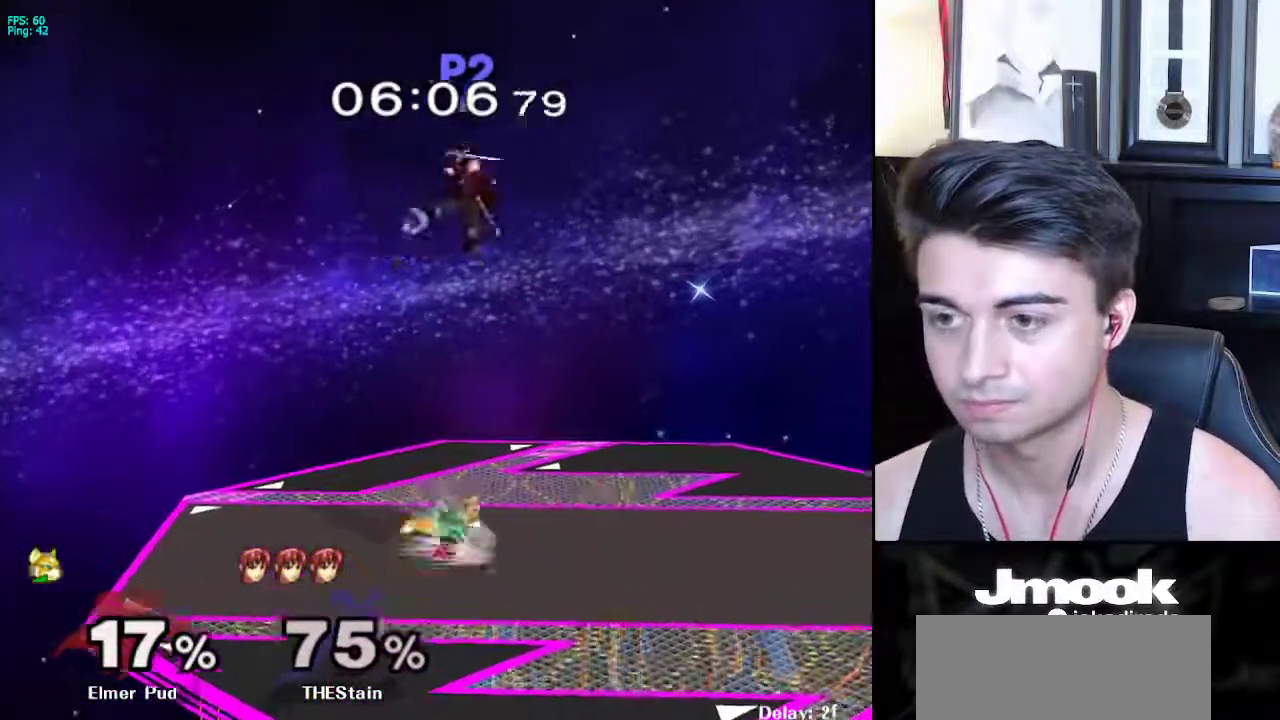
{"buttons": ["A"], "left_stick": "left", "right_stick": "center", "events": [[17, "X", "down"], [67, "X", "up"], [150, "left_stick", "left"], [167, "X", "down"], [183, "A", "down"], [333, "X", "up"]]}
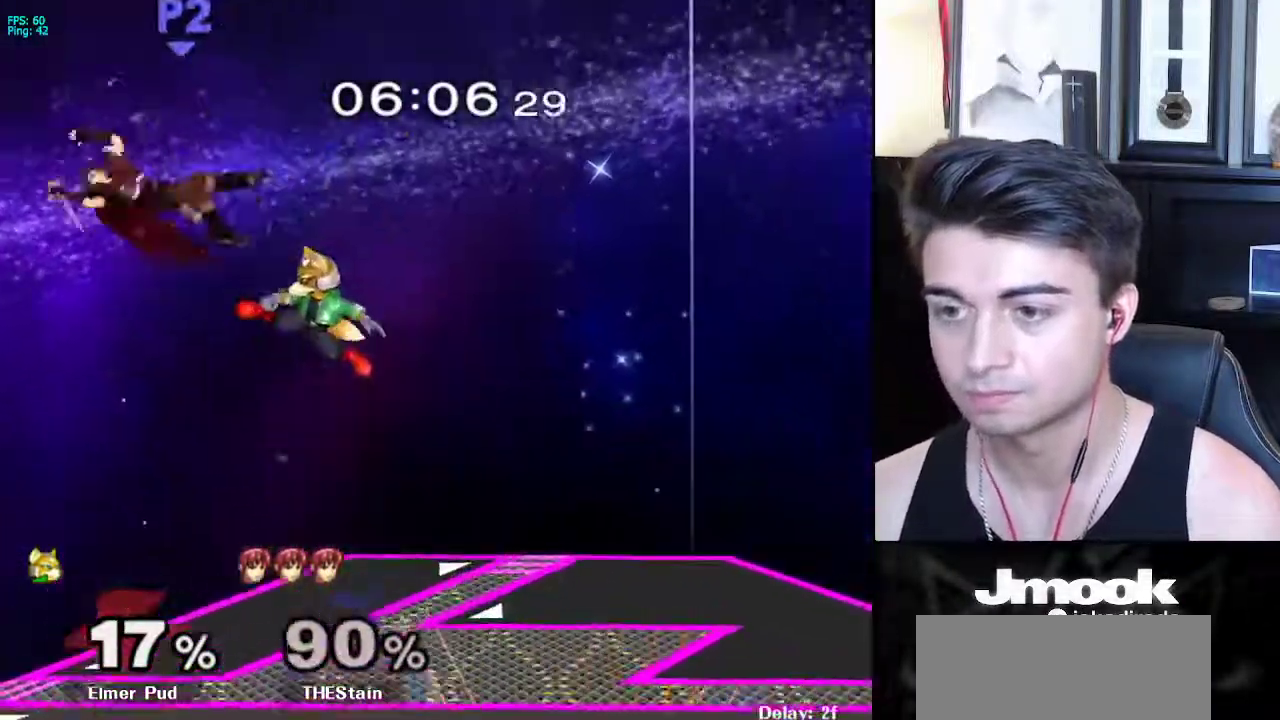
{"buttons": ["X"], "left_stick": "down-left", "right_stick": "center", "events": [[17, "A", "up"], [83, "left_stick", "down-left"], [300, "left_stick", "center"], [483, "X", "down"], [483, "left_stick", "down-left"]]}
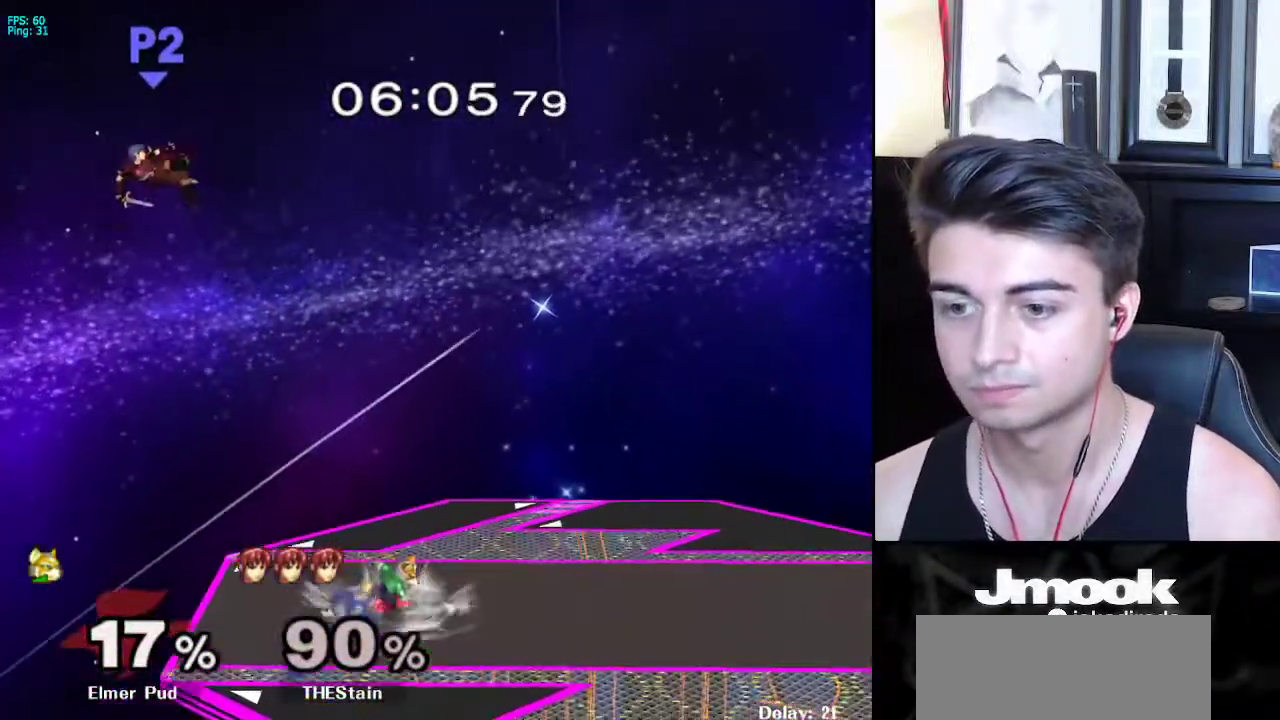
{"buttons": ["X"], "left_stick": "right", "right_stick": "left", "events": [[33, "R1", "down"], [67, "X", "up"], [100, "left_stick", "left"], [133, "R1", "up"], [217, "X", "down"], [267, "X", "up"], [400, "left_stick", "up-right"], [417, "X", "down"], [450, "left_stick", "right"], [467, "right_stick", "left"]]}
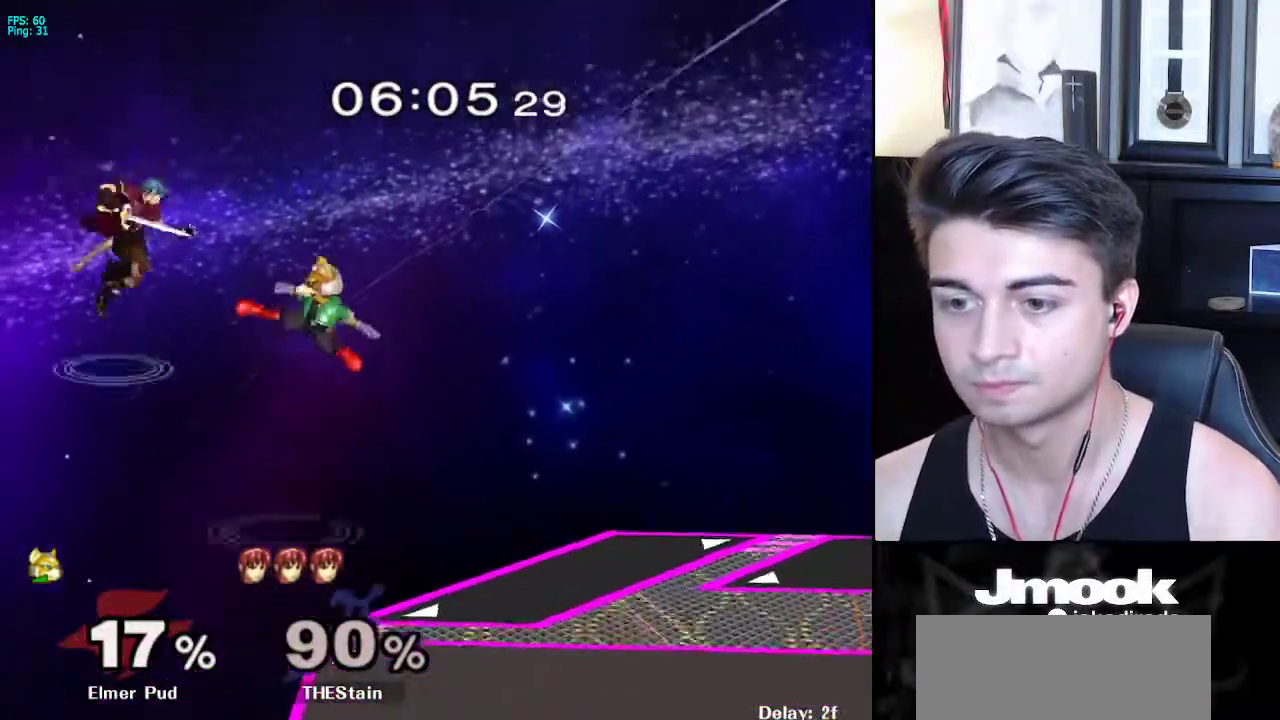
{"buttons": [], "left_stick": "center", "right_stick": "center", "events": [[33, "right_stick", "center"], [150, "X", "up"], [300, "left_stick", "down"], [500, "left_stick", "center"]]}
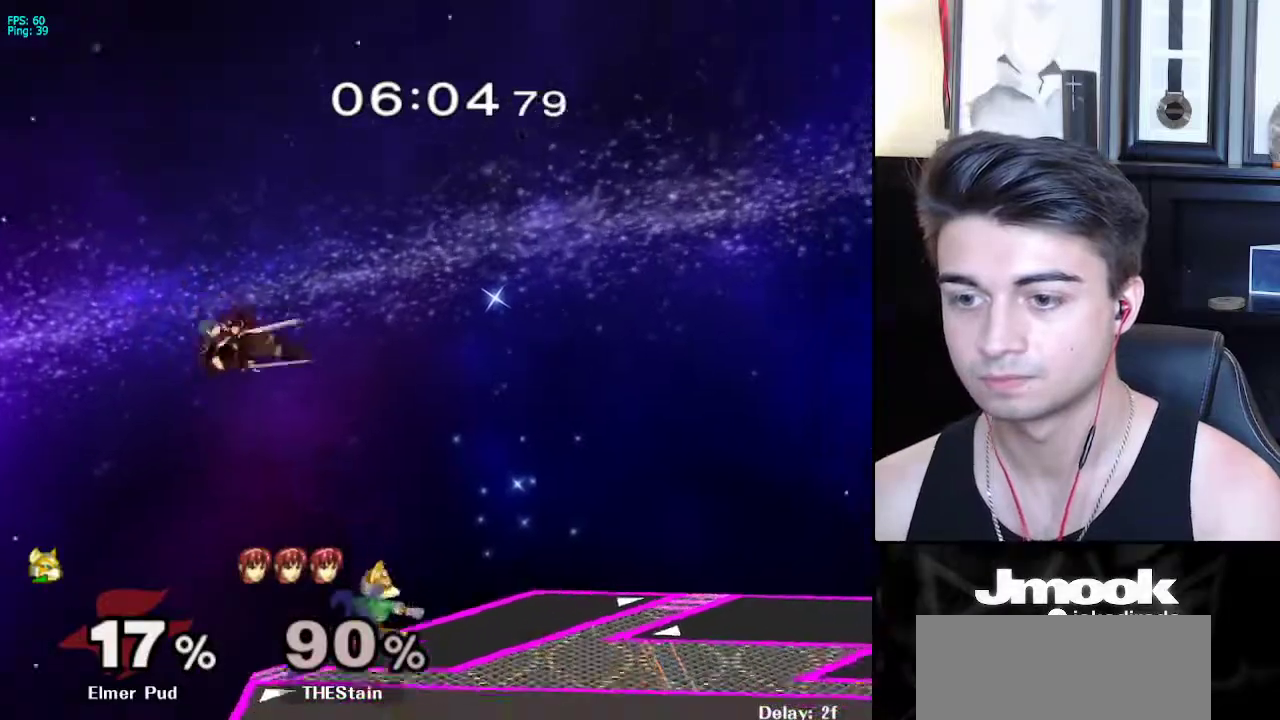
{"buttons": [], "left_stick": "left", "right_stick": "center", "events": [[167, "left_stick", "right"], [283, "left_stick", "center"], [383, "left_stick", "left"]]}
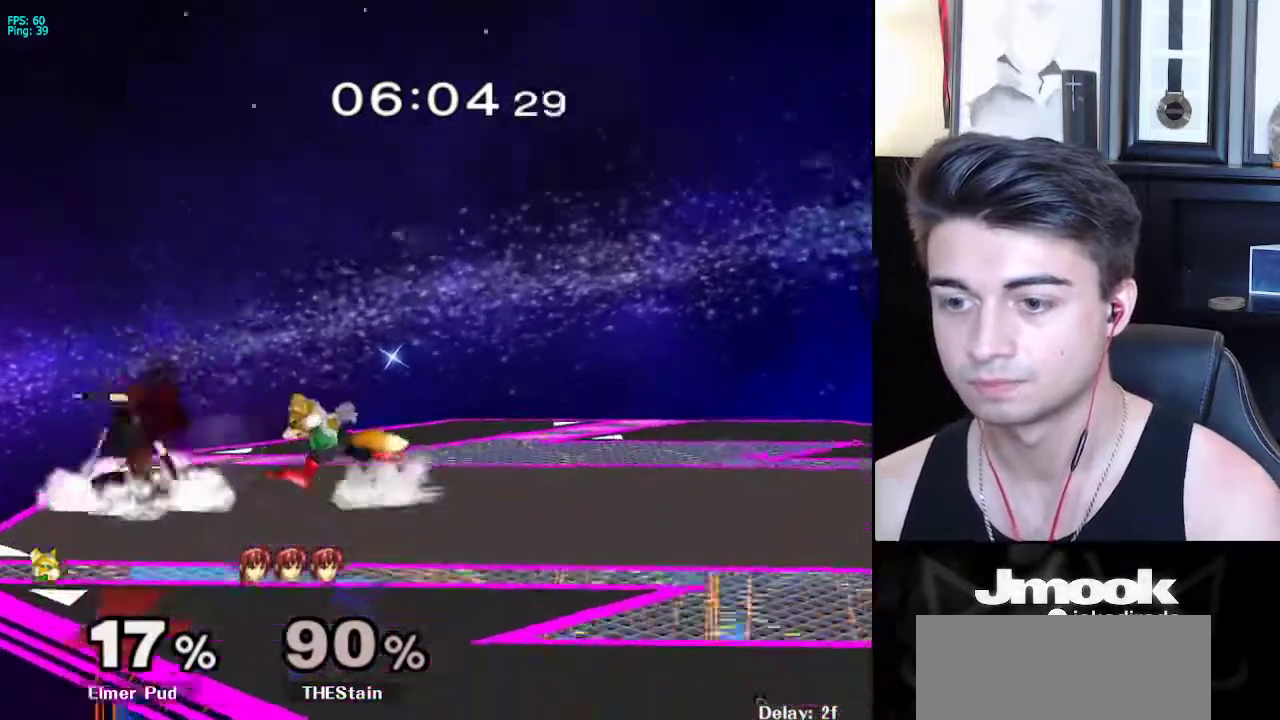
{"buttons": [], "left_stick": "center", "right_stick": "center", "events": [[50, "X", "down"], [67, "Z", "down"], [117, "left_stick", "center"], [167, "Z", "up"], [183, "X", "up"], [217, "Z", "down"], [283, "Z", "up"]]}
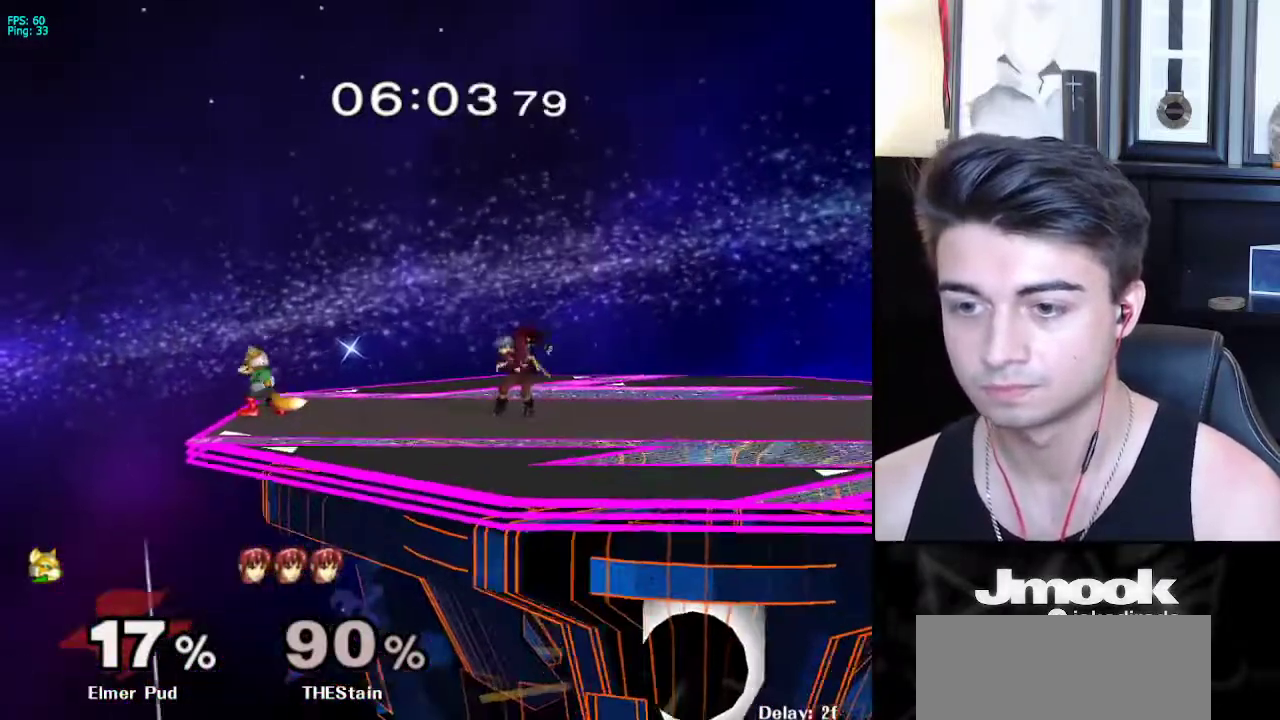
{"buttons": ["L1", "R1"], "left_stick": "down-right", "right_stick": "center", "events": [[150, "left_stick", "right"], [200, "L1", "down"], [200, "left_stick", "center"], [383, "X", "down"], [417, "X", "up"], [417, "left_stick", "down-right"], [450, "R1", "down"]]}
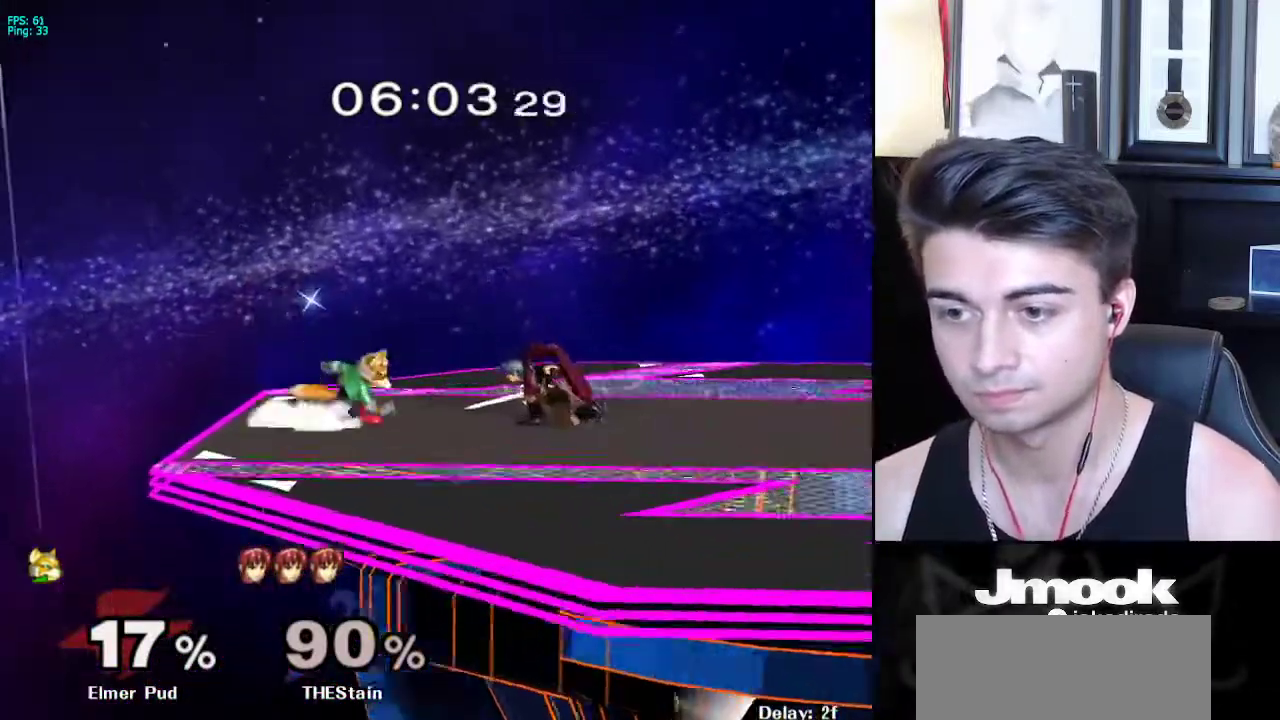
{"buttons": ["L1"], "left_stick": "down", "right_stick": "center", "events": [[17, "L1", "up"], [33, "R1", "up"], [33, "left_stick", "right"], [133, "X", "down"], [150, "X", "up"], [200, "A", "down"], [317, "left_stick", "center"], [333, "A", "up"], [467, "L1", "down"], [467, "left_stick", "down"]]}
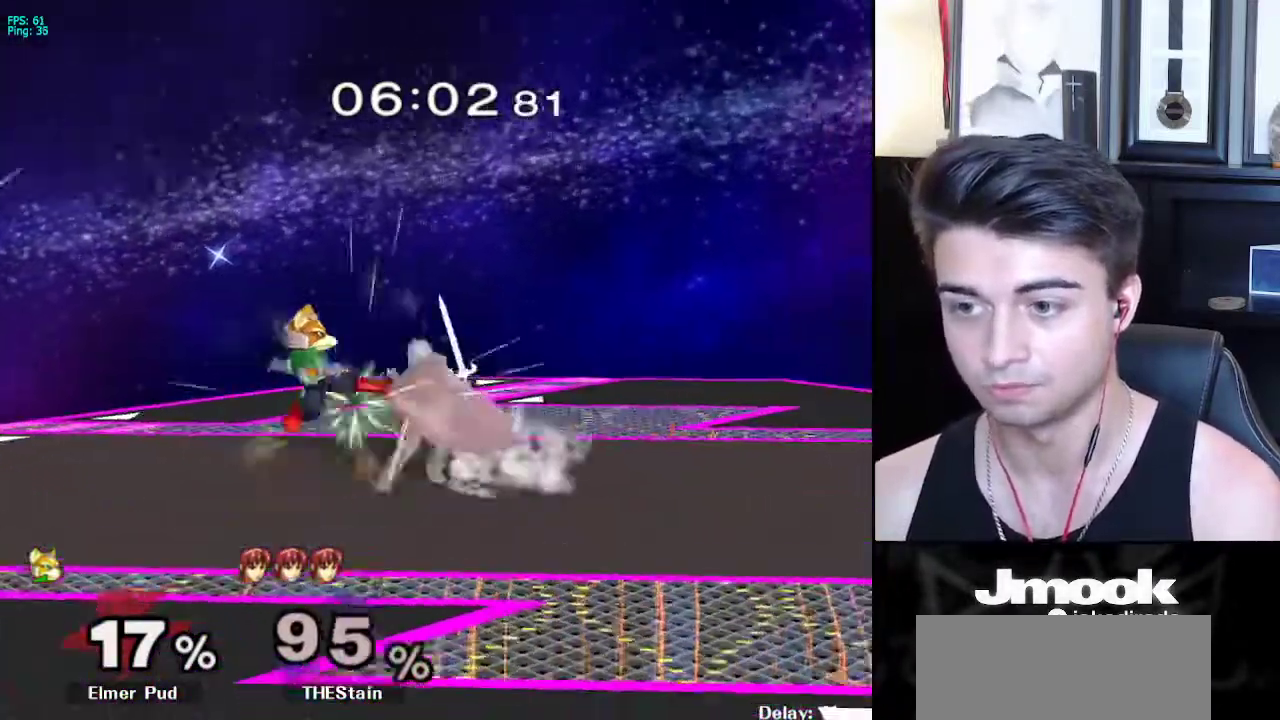
{"buttons": [], "left_stick": "center", "right_stick": "center", "events": [[83, "L1", "up"], [133, "left_stick", "center"], [267, "left_stick", "right"], [317, "Y", "down"], [333, "right_stick", "up"], [350, "Y", "up"], [383, "left_stick", "center"], [383, "right_stick", "center"]]}
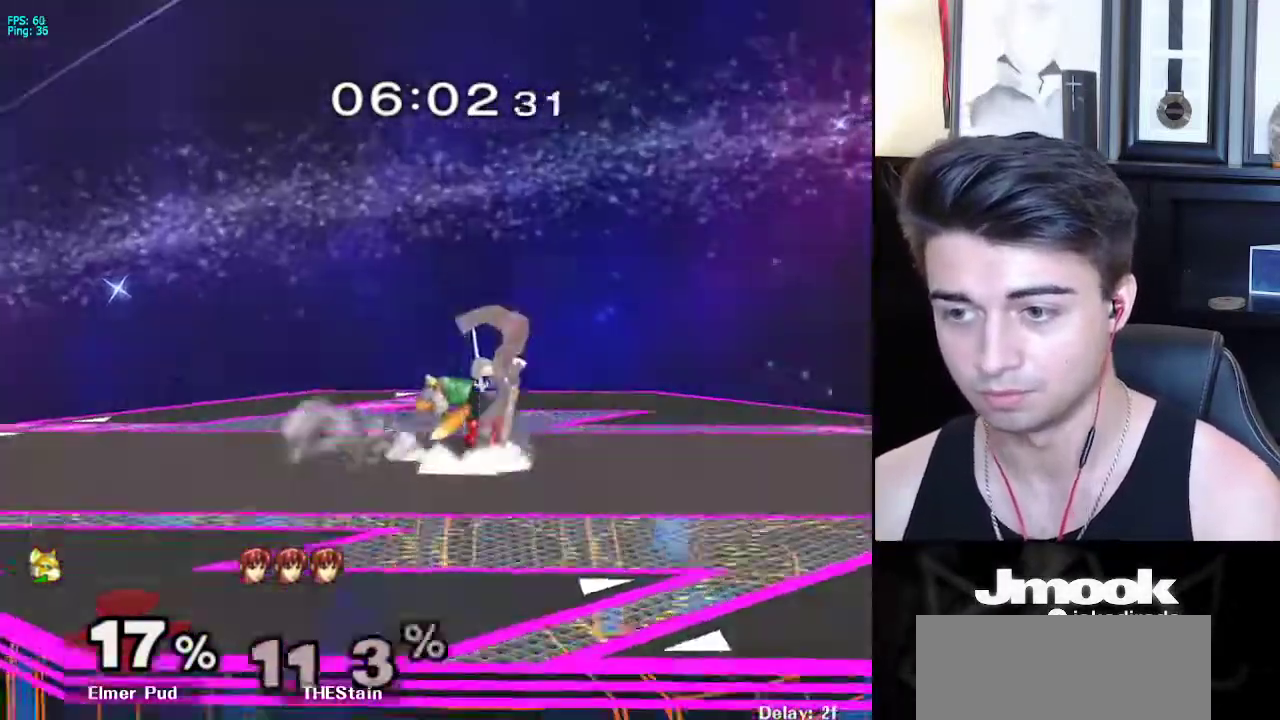
{"buttons": [], "left_stick": "center", "right_stick": "center", "events": []}
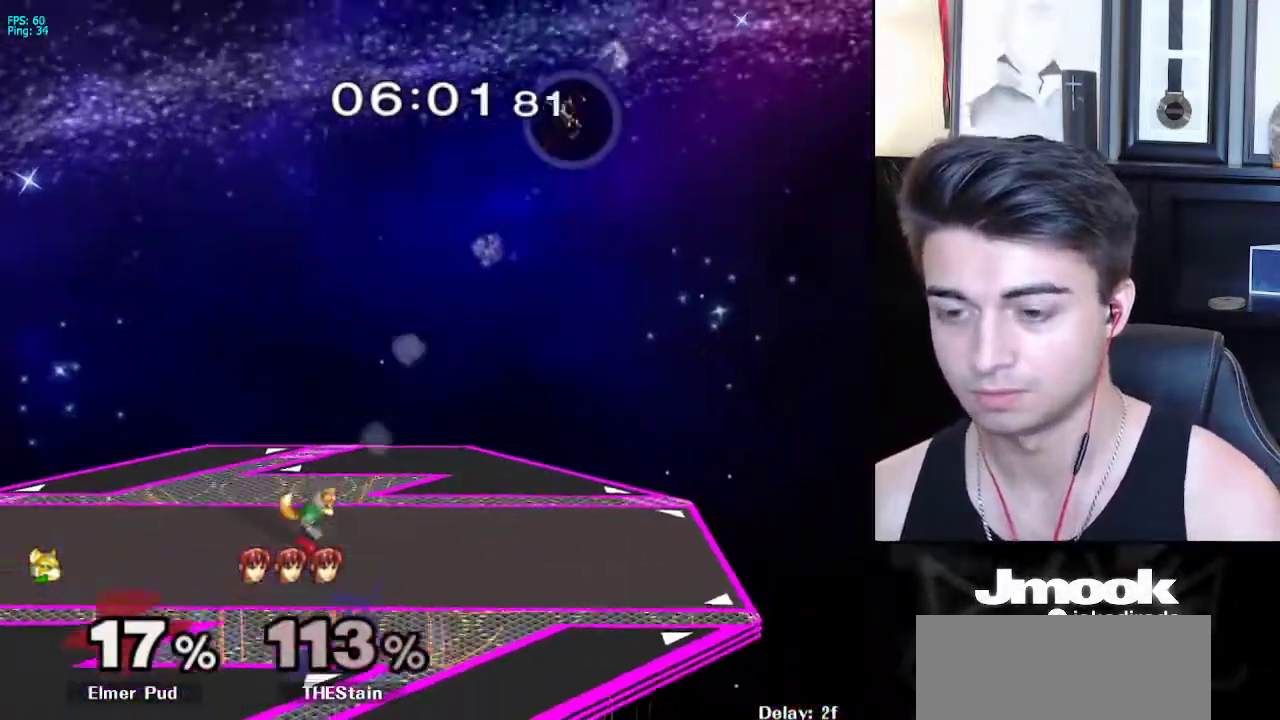
{"buttons": [], "left_stick": "right", "right_stick": "center", "events": [[167, "left_stick", "left"], [217, "X", "down"], [267, "R1", "down"], [267, "X", "up"], [317, "left_stick", "center"], [367, "R1", "up"], [400, "left_stick", "left"], [500, "left_stick", "right"]]}
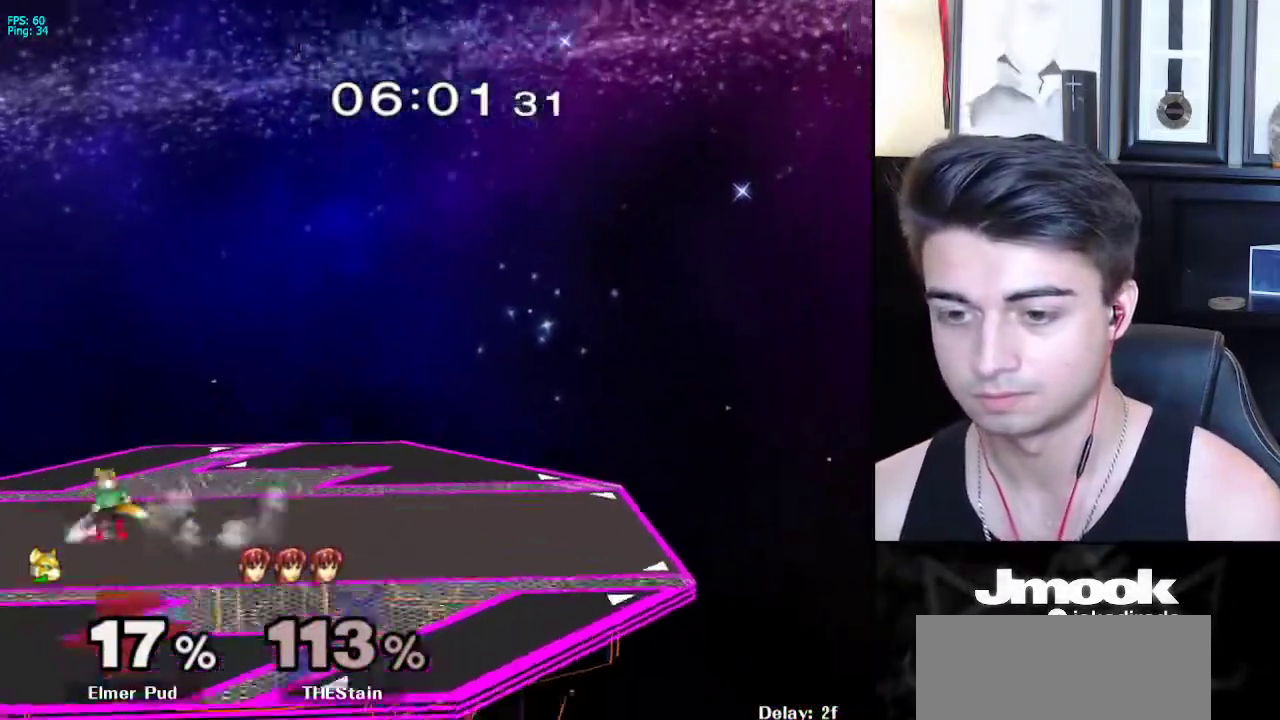
{"buttons": [], "left_stick": "right", "right_stick": "center", "events": [[83, "left_stick", "left"], [150, "left_stick", "right"], [233, "left_stick", "left"], [317, "left_stick", "right"], [383, "left_stick", "left"], [467, "left_stick", "right"]]}
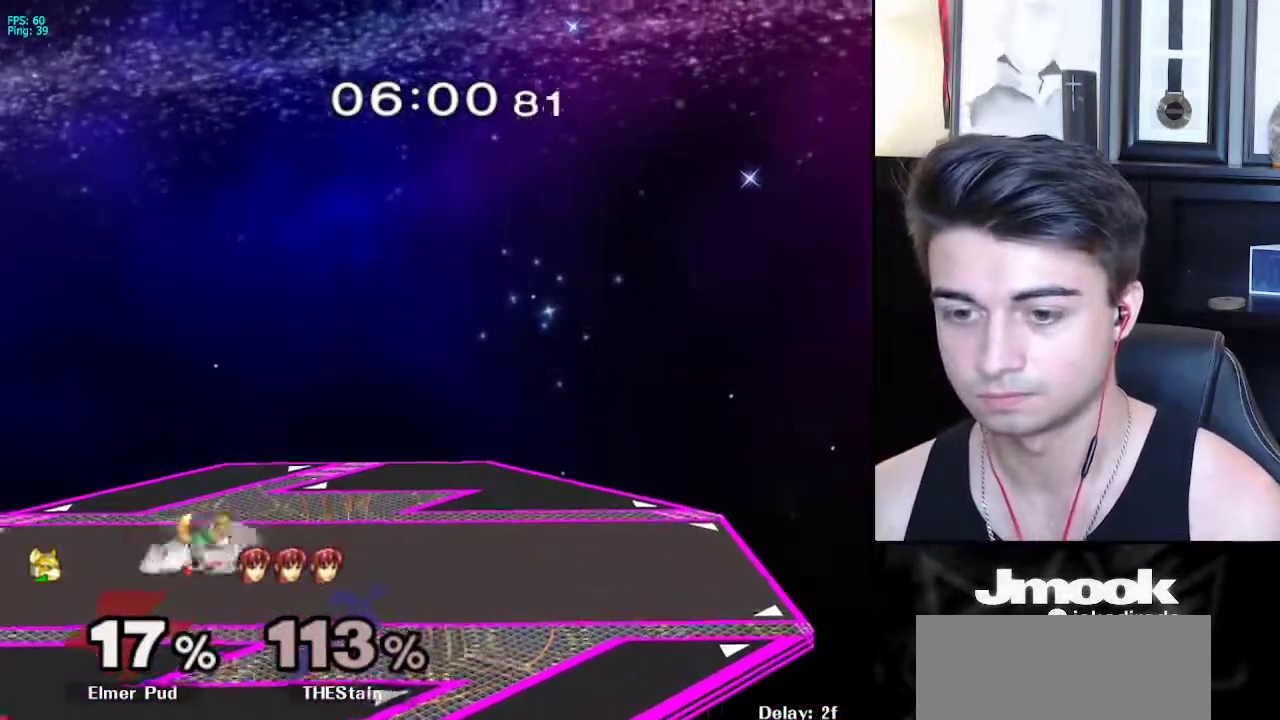
{"buttons": [], "left_stick": "left", "right_stick": "center", "events": [[17, "X", "down"], [33, "X", "up"], [67, "left_stick", "center"], [133, "A", "down"], [183, "A", "up"], [217, "left_stick", "down"], [250, "L1", "down"], [317, "left_stick", "center"], [350, "L1", "up"], [400, "left_stick", "right"], [483, "left_stick", "left"]]}
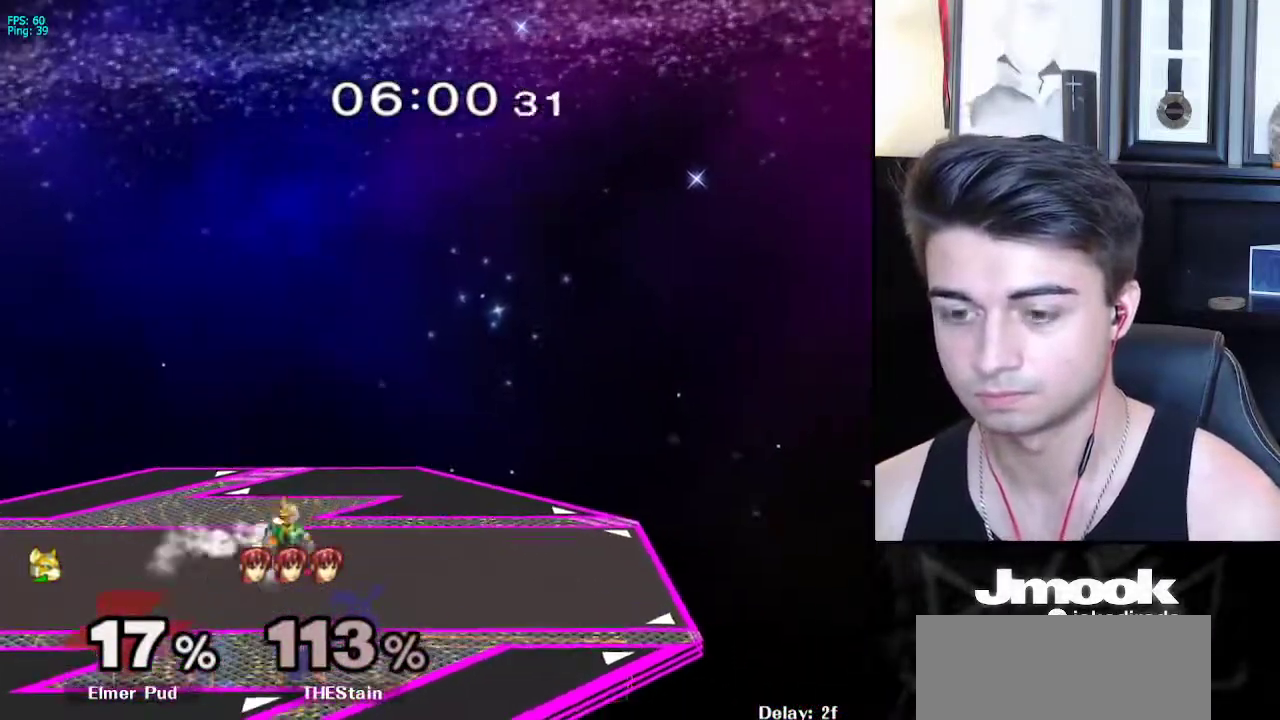
{"buttons": ["L1"], "left_stick": "center", "right_stick": "center", "events": [[33, "left_stick", "center"], [67, "L1", "down"], [117, "Y", "down"], [133, "Y", "up"], [167, "B", "down"], [167, "left_stick", "down"], [200, "L1", "up"], [283, "A", "down"], [283, "B", "up"], [317, "A", "up"], [317, "X", "down"], [317, "left_stick", "down-right"], [333, "X", "up"], [383, "R1", "down"], [467, "left_stick", "center"], [483, "L1", "down"], [483, "R1", "up"]]}
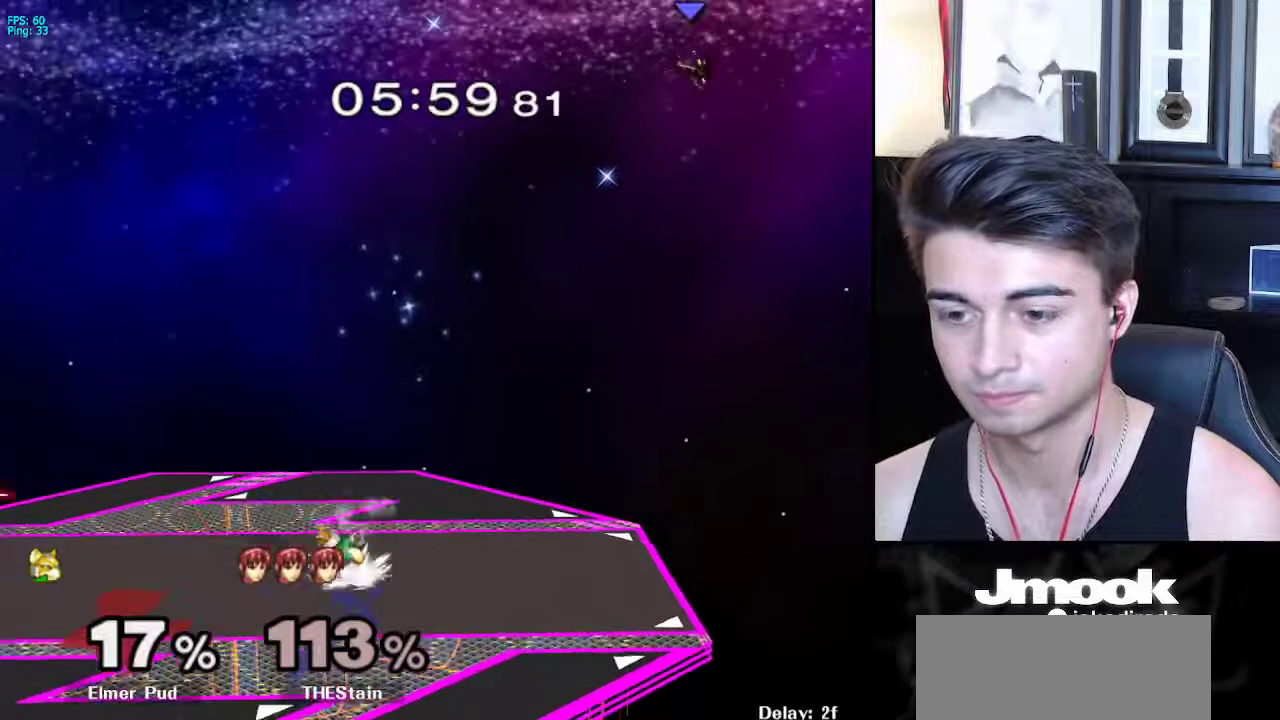
{"buttons": ["L1"], "left_stick": "center", "right_stick": "center", "events": [[67, "L1", "up"], [300, "L1", "down"]]}
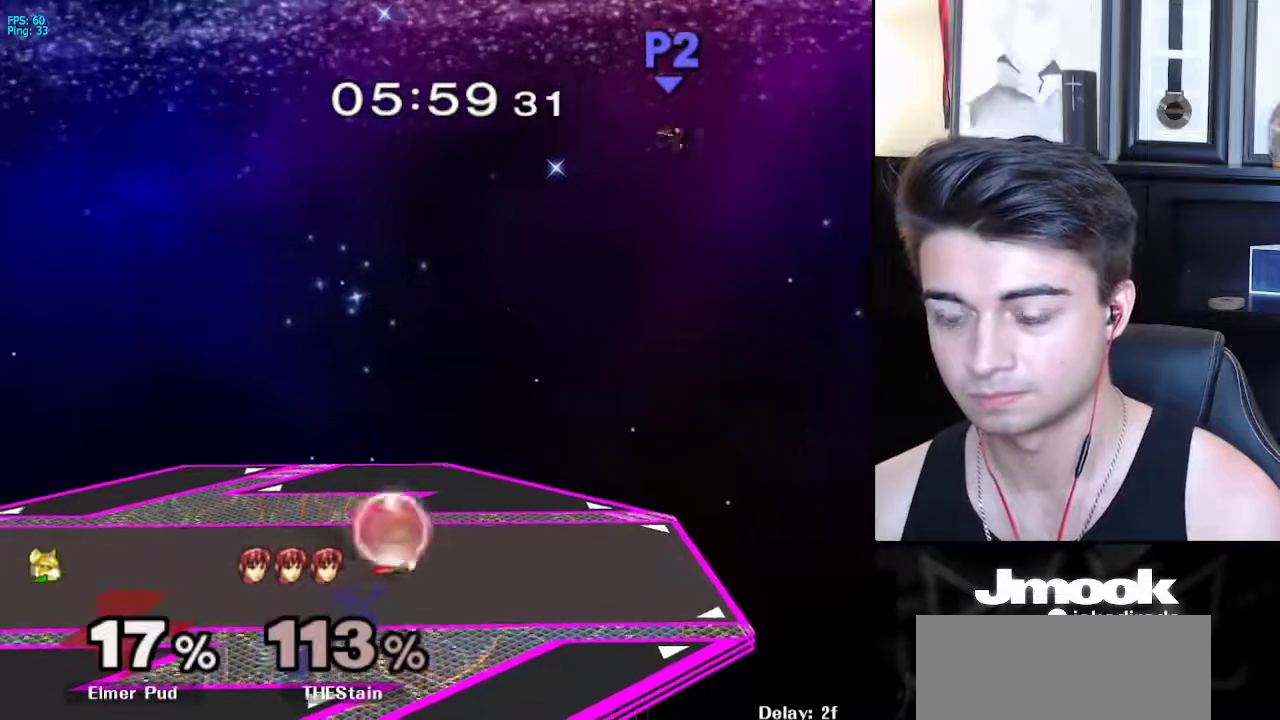
{"buttons": [], "left_stick": "right", "right_stick": "center", "events": [[83, "Y", "down"], [117, "Y", "up"], [133, "B", "down"], [133, "left_stick", "down"], [217, "L1", "up"], [233, "A", "down"], [267, "A", "up"], [267, "X", "down"], [283, "left_stick", "down-right"], [300, "X", "up"], [333, "B", "up"], [333, "R1", "down"], [433, "left_stick", "center"], [450, "R1", "up"], [500, "left_stick", "right"]]}
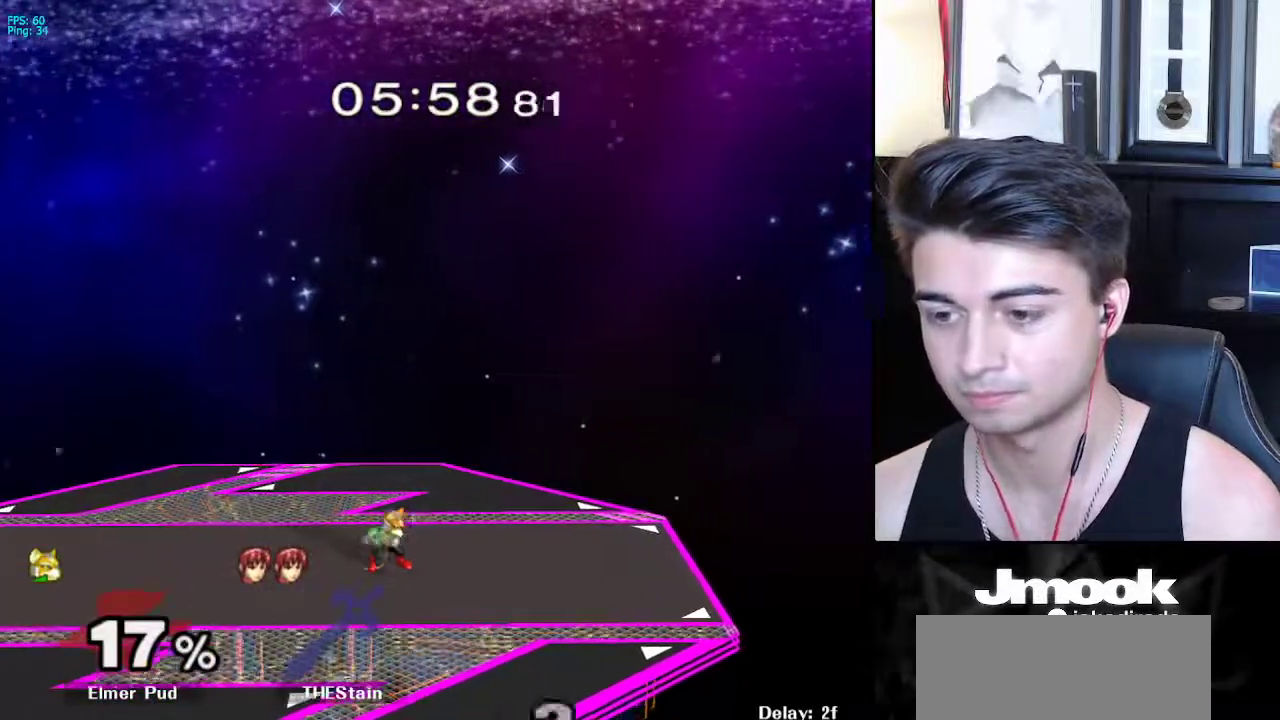
{"buttons": ["Y", "L1"], "left_stick": "center", "right_stick": "center", "events": [[83, "left_stick", "left"], [167, "left_stick", "center"], [400, "L1", "down"], [483, "Y", "down"]]}
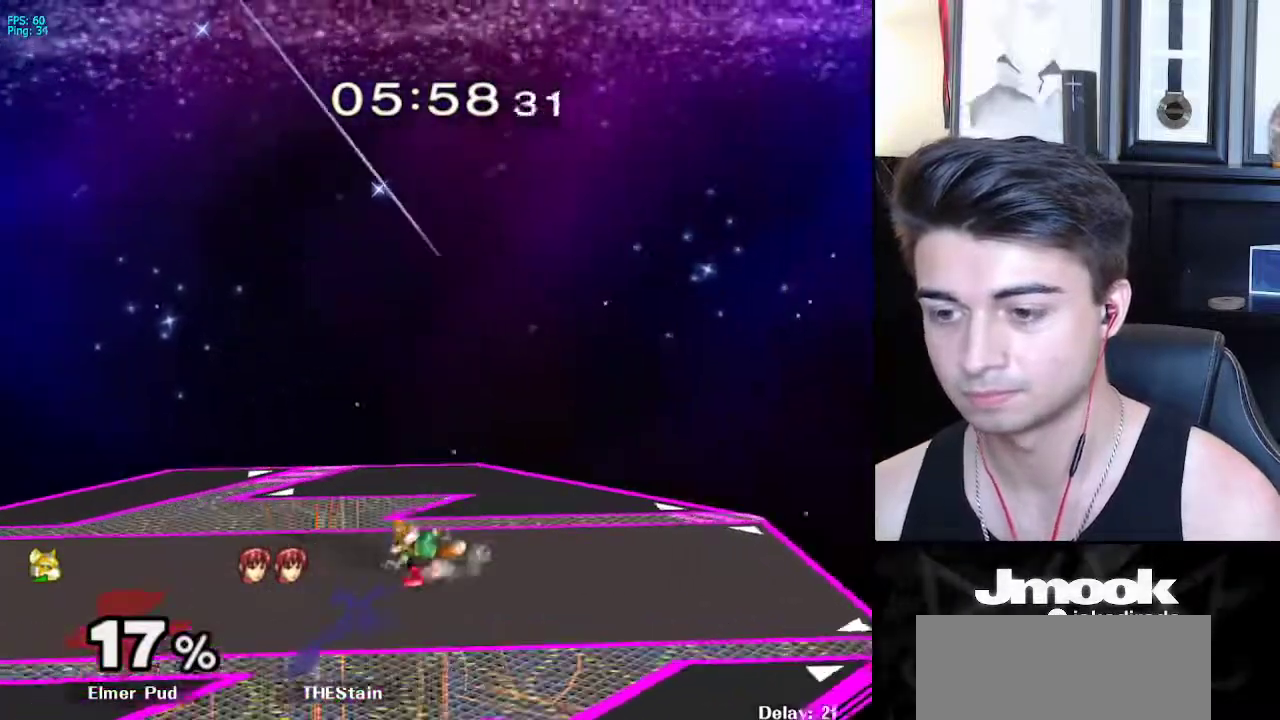
{"buttons": [], "left_stick": "center", "right_stick": "center", "events": [[33, "Y", "up"], [33, "left_stick", "down"], [50, "B", "down"], [67, "L1", "up"], [150, "A", "down"], [150, "B", "up"], [183, "X", "down"], [200, "A", "up"], [217, "X", "up"], [217, "left_stick", "down-right"], [250, "R1", "down"], [367, "left_stick", "center"], [383, "R1", "up"]]}